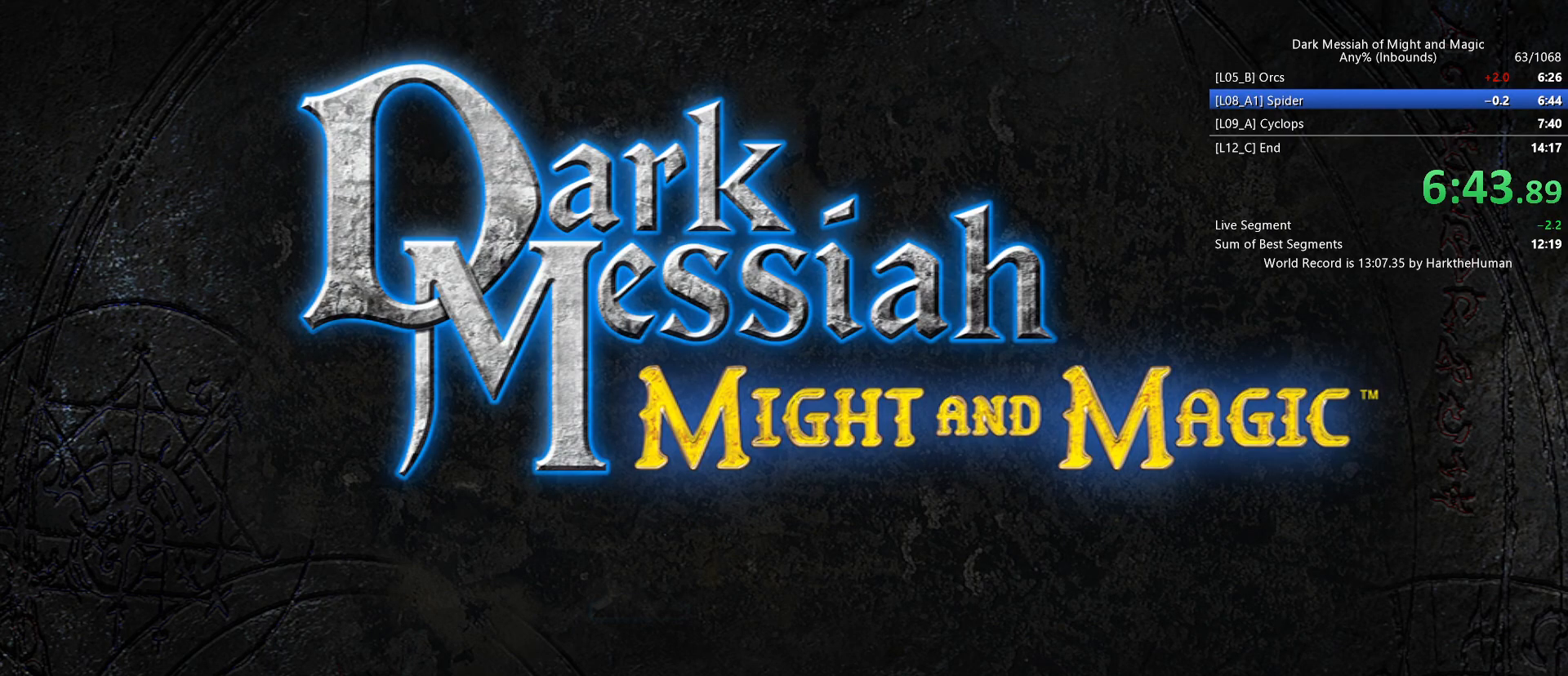
Gameplay with keyboard and mouse; each line is a JSON object with the keys and mouse buttons held at the frame after it. "events" lists presses ("down") and releases ("up") of "1", "2", "3", "4", "5", "a", "alt", "c", "ctrl", "d", "e", "f", "q", "r", "s", "shift", "space", "tab", "v", "w", "x", "z", "mouse_left", "mouse_middle", "mouse_right", "mouse_wheel_up" and "mouse_wheel_down" between this image and that frame as [ms after this image, input, new state], when the widget could be followed in between. "mouse_left", "mouse_middle", "mouse_right", "mouse_wheel_up", "mouse_wheel_down" = the "left", "middle", "right", "wheel_up", "wheel_down" buttons of the "mouse" list. No other keys are recorded. Mouse movement is not recorded.
{"keys": [], "mouse": [], "events": []}
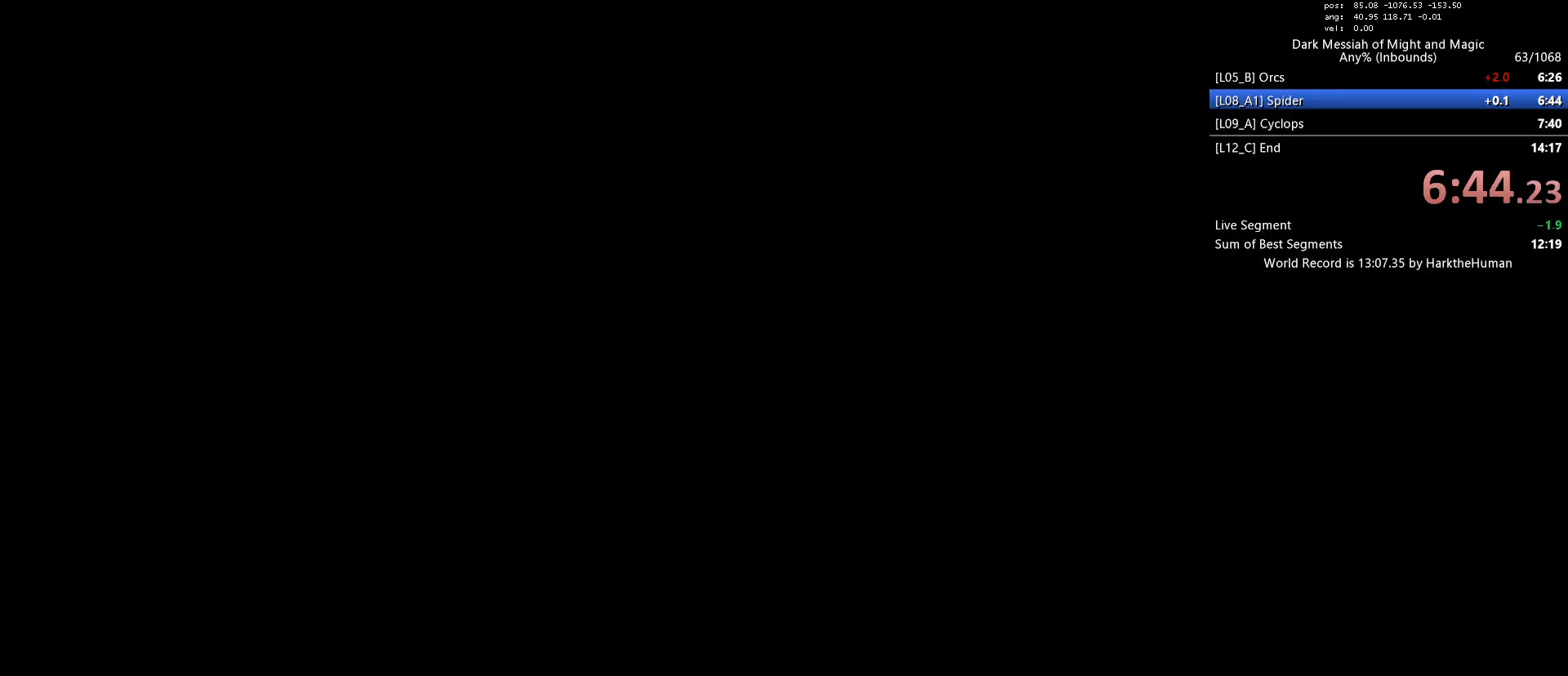
{"keys": ["d"], "mouse": [], "events": [[367, "d", "down"]]}
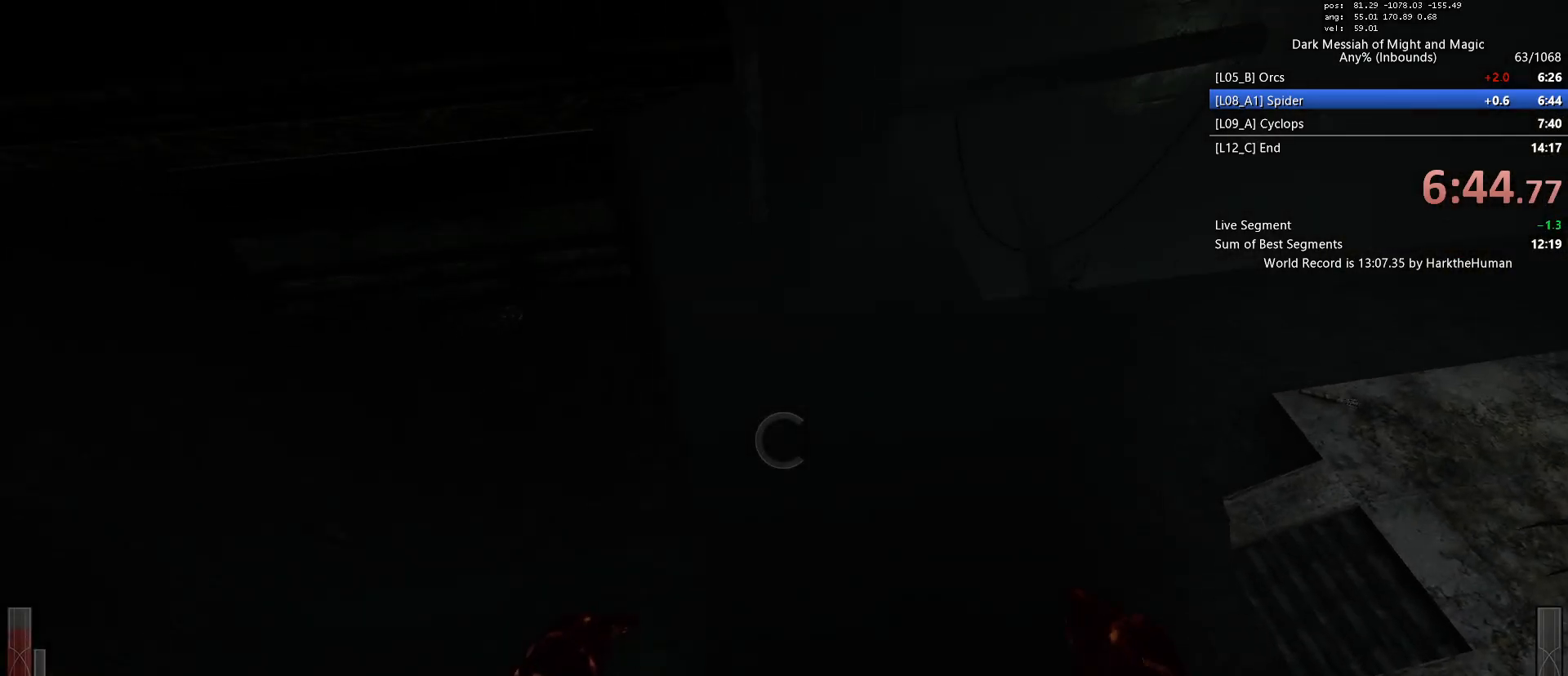
{"keys": ["w"], "mouse": [], "events": [[17, "d", "up"], [250, "w", "down"]]}
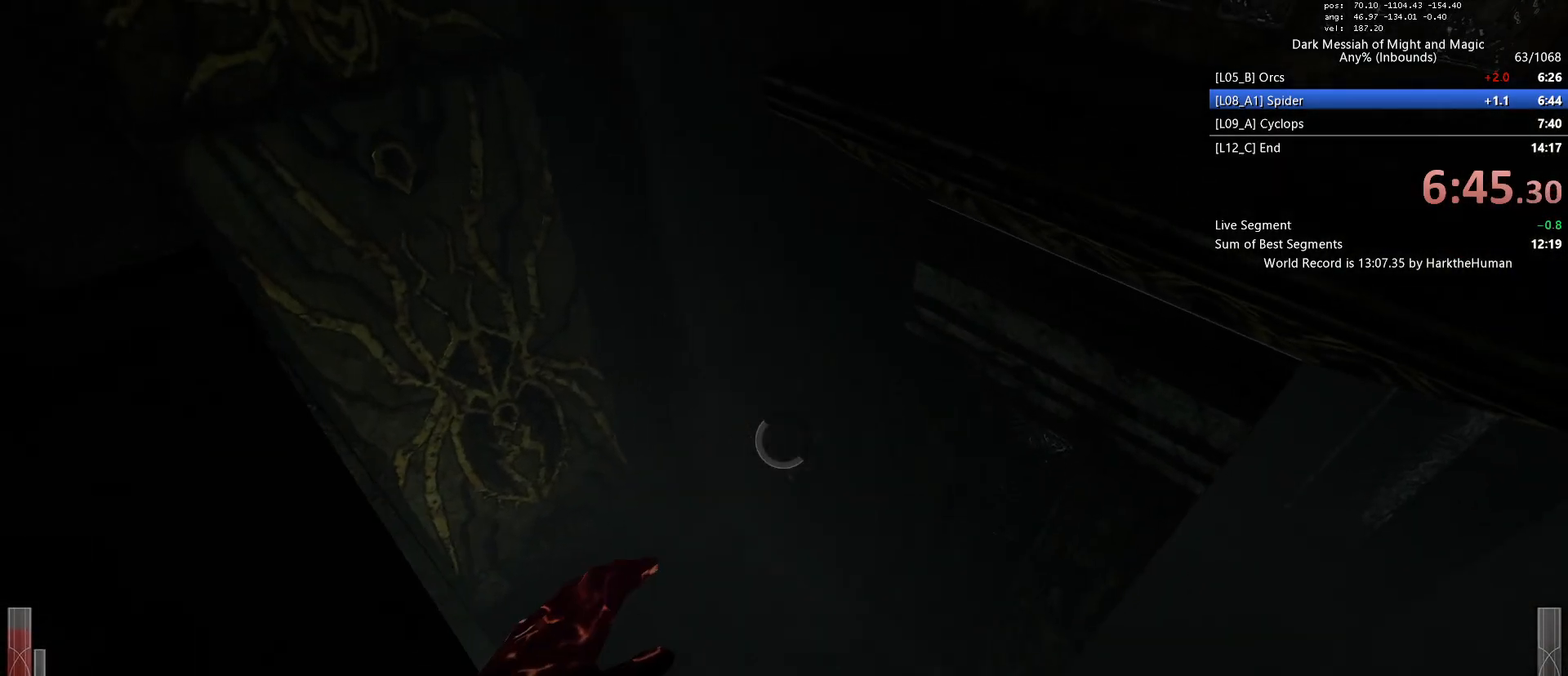
{"keys": ["w"], "mouse": [], "events": [[117, "a", "down"], [167, "w", "up"], [400, "w", "down"], [500, "a", "up"]]}
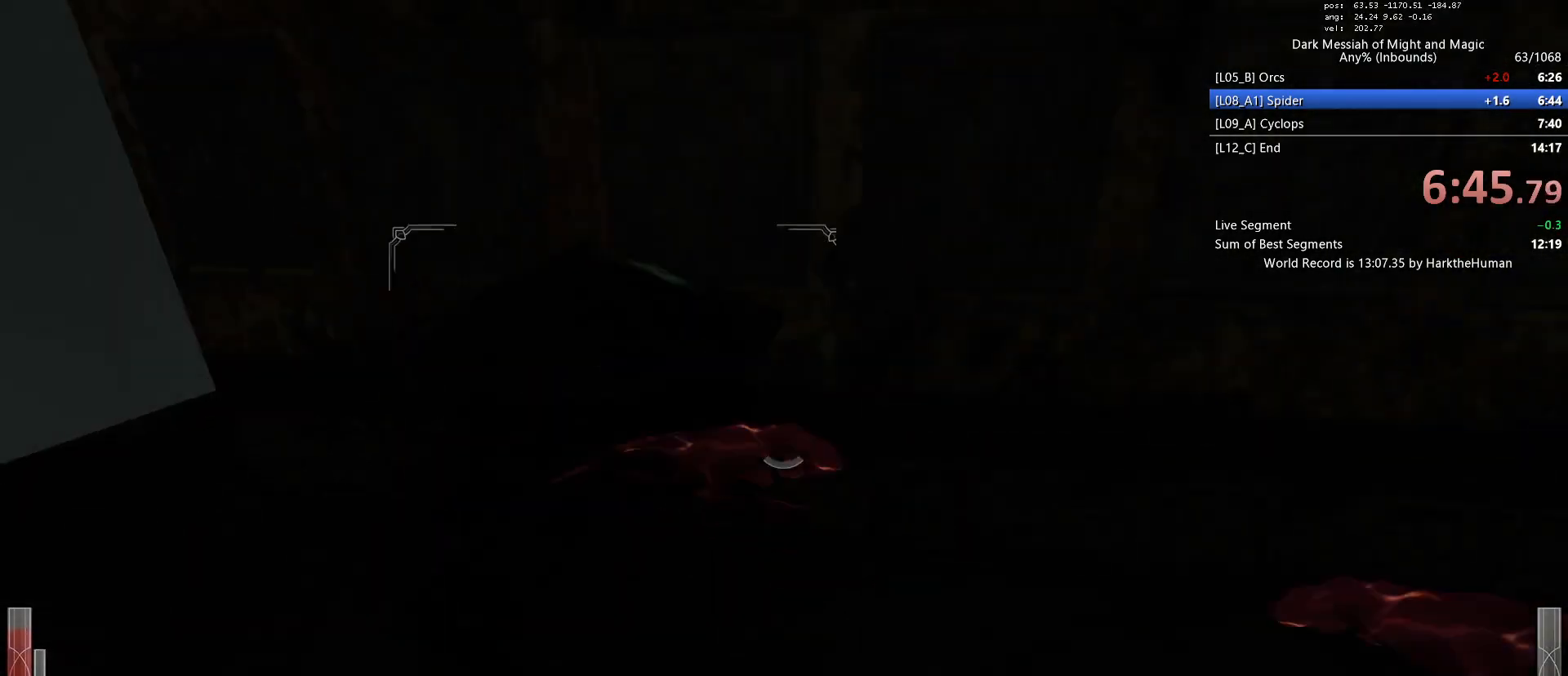
{"keys": ["w"], "mouse": [], "events": [[83, "space", "down"], [133, "r", "down"], [183, "mouse_middle", "down"], [317, "mouse_middle", "up"], [317, "r", "up"], [367, "space", "up"]]}
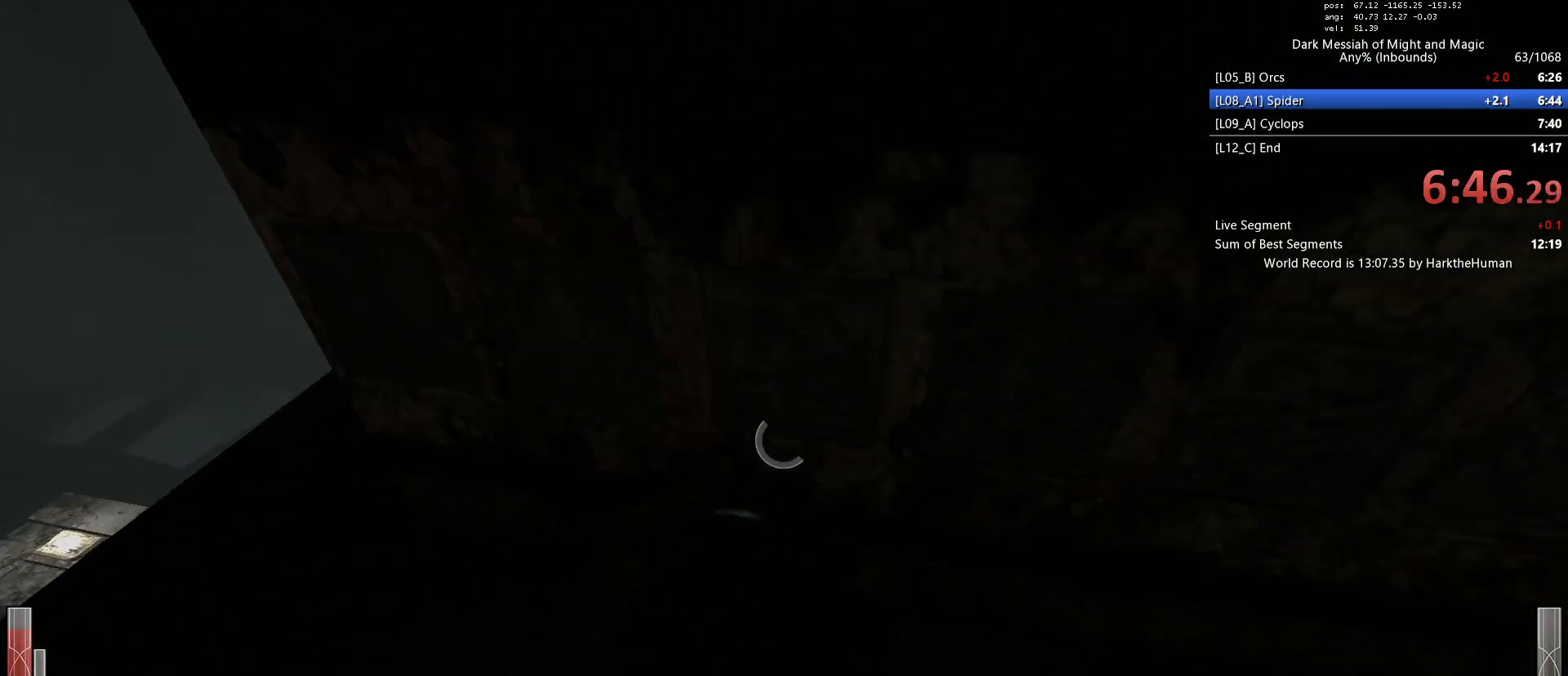
{"keys": [], "mouse": [], "events": [[100, "a", "down"], [100, "w", "up"], [483, "a", "up"]]}
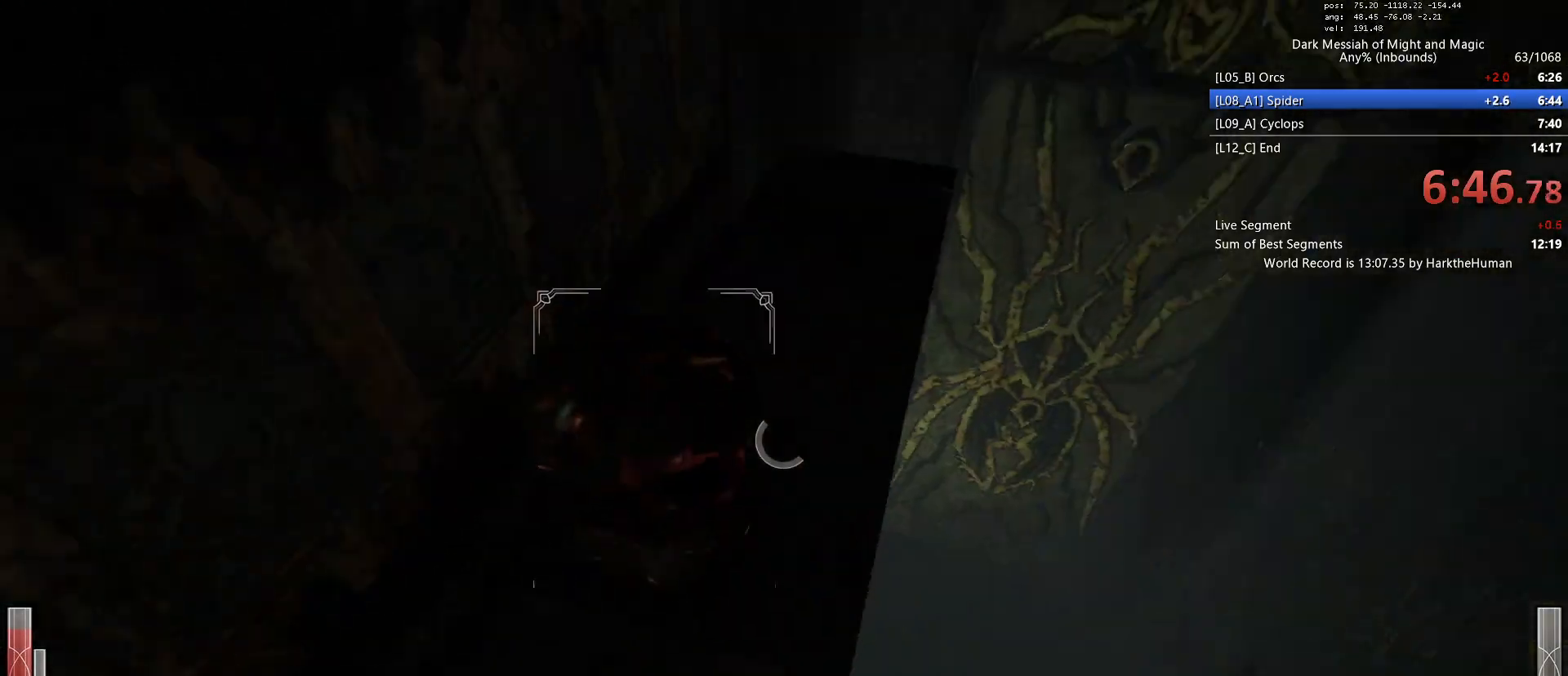
{"keys": ["w"], "mouse": [], "events": [[217, "w", "down"]]}
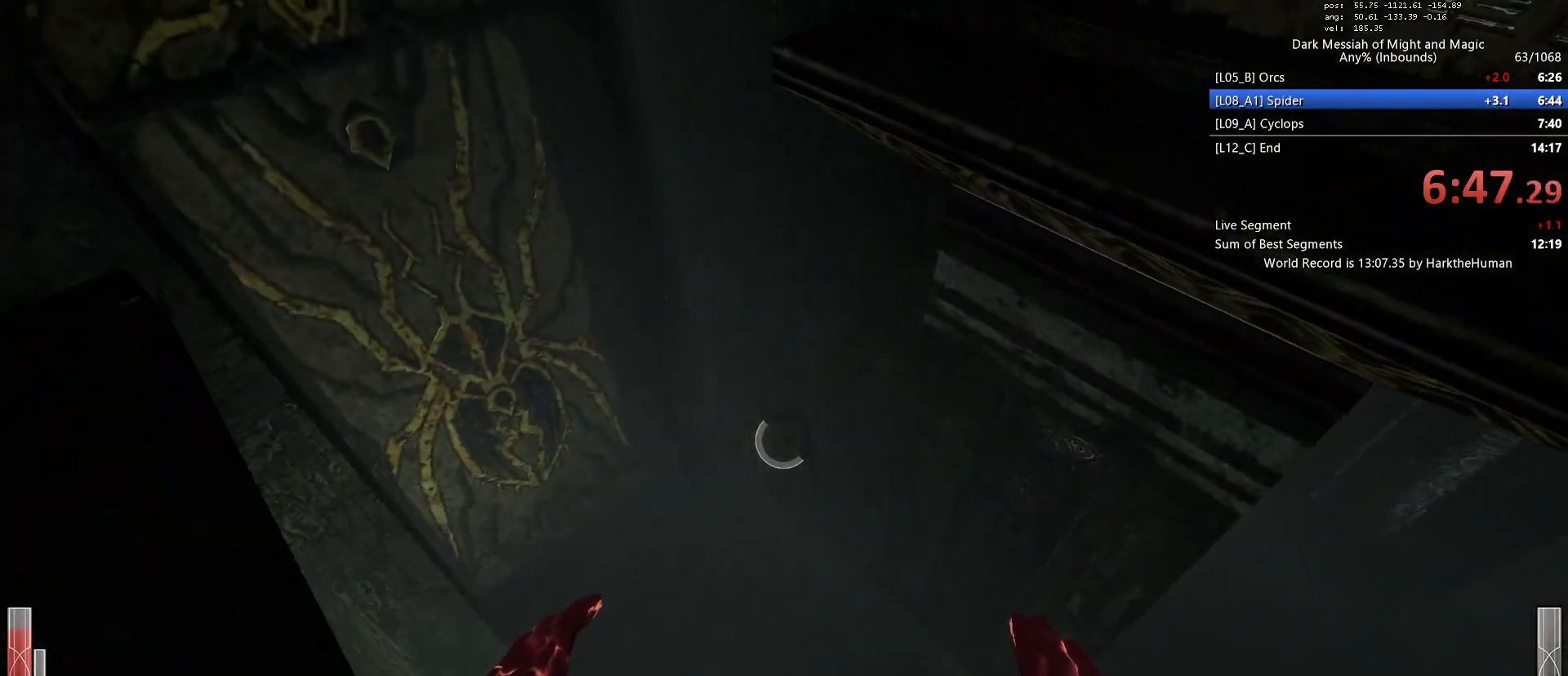
{"keys": ["space", "w"], "mouse": [], "events": [[33, "w", "up"], [83, "a", "down"], [367, "w", "down"], [467, "a", "up"], [467, "space", "down"]]}
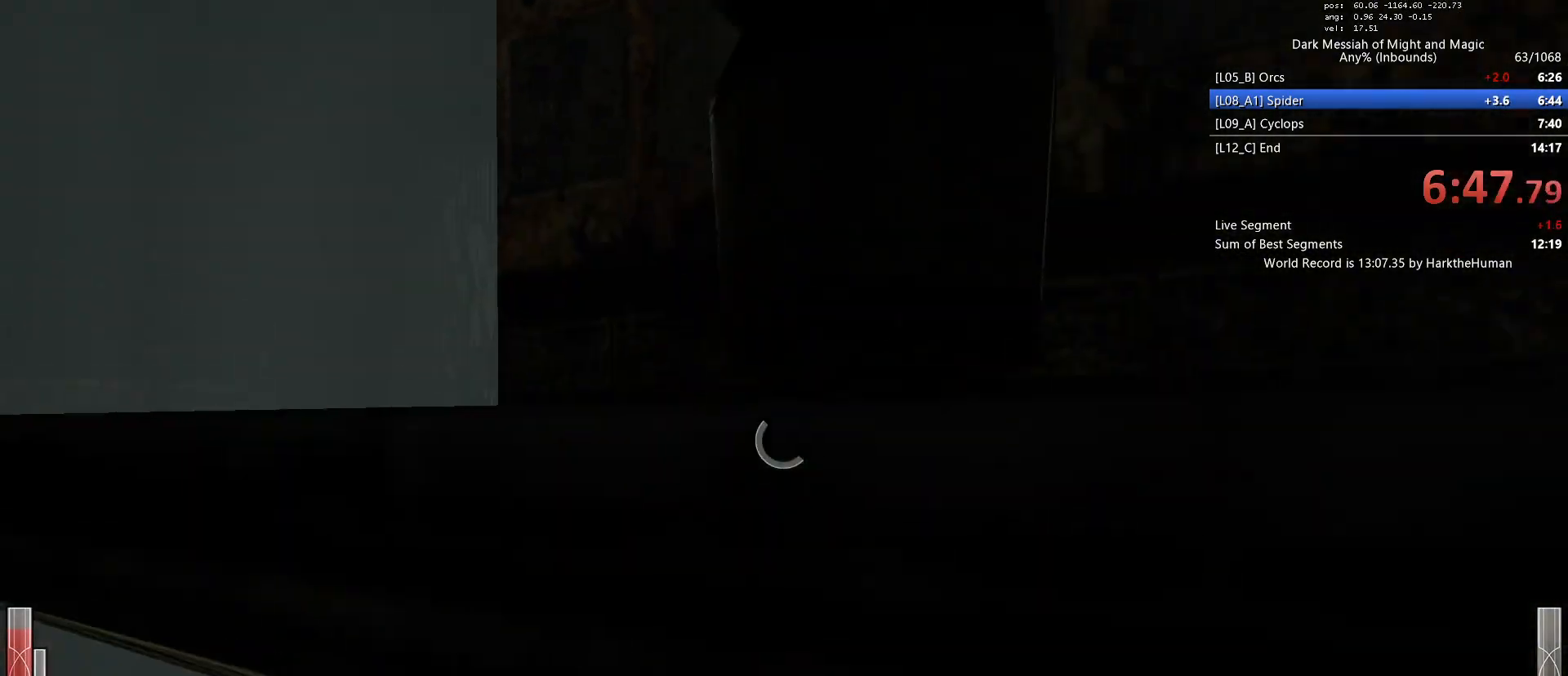
{"keys": ["w"], "mouse": [], "events": [[50, "mouse_middle", "down"], [50, "r", "down"], [150, "mouse_middle", "up"], [200, "r", "up"], [200, "space", "up"]]}
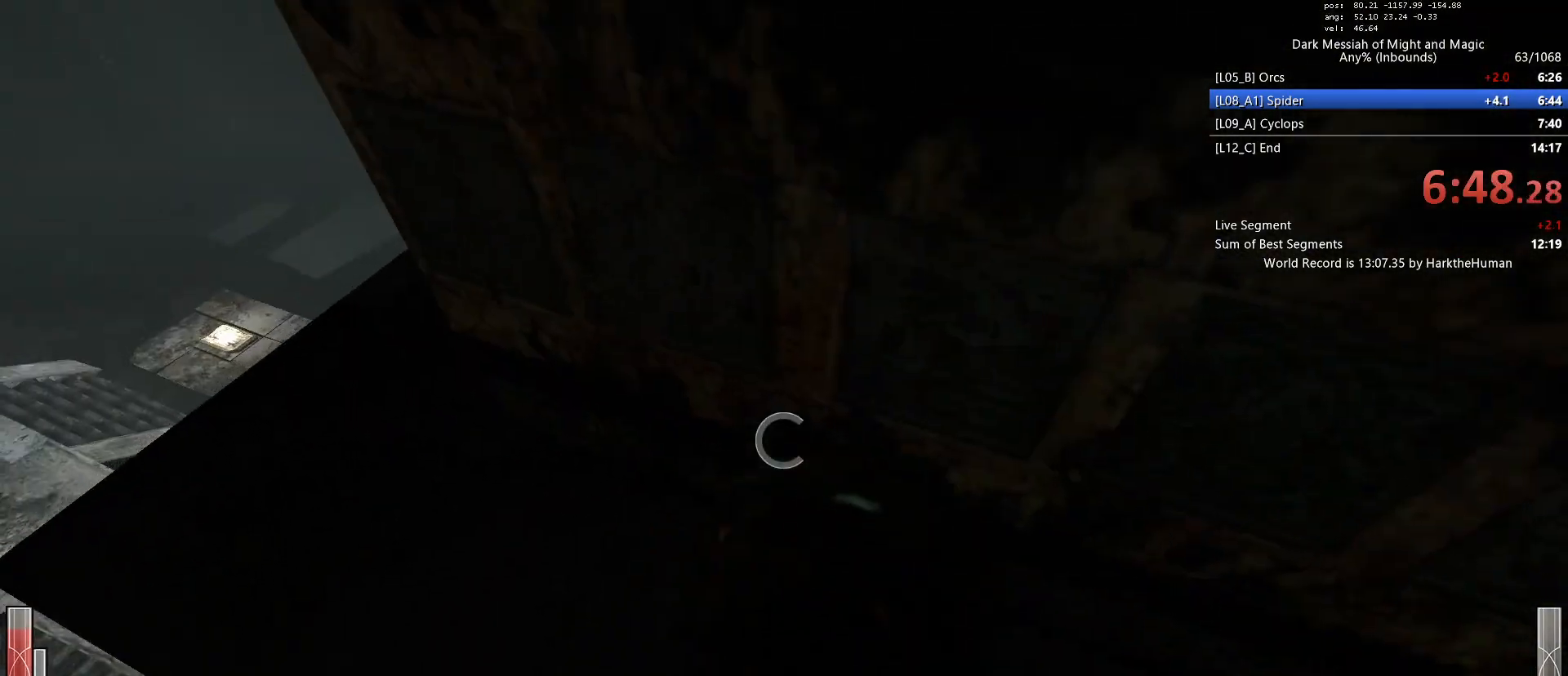
{"keys": [], "mouse": [], "events": [[17, "a", "down"], [67, "w", "up"], [350, "a", "up"]]}
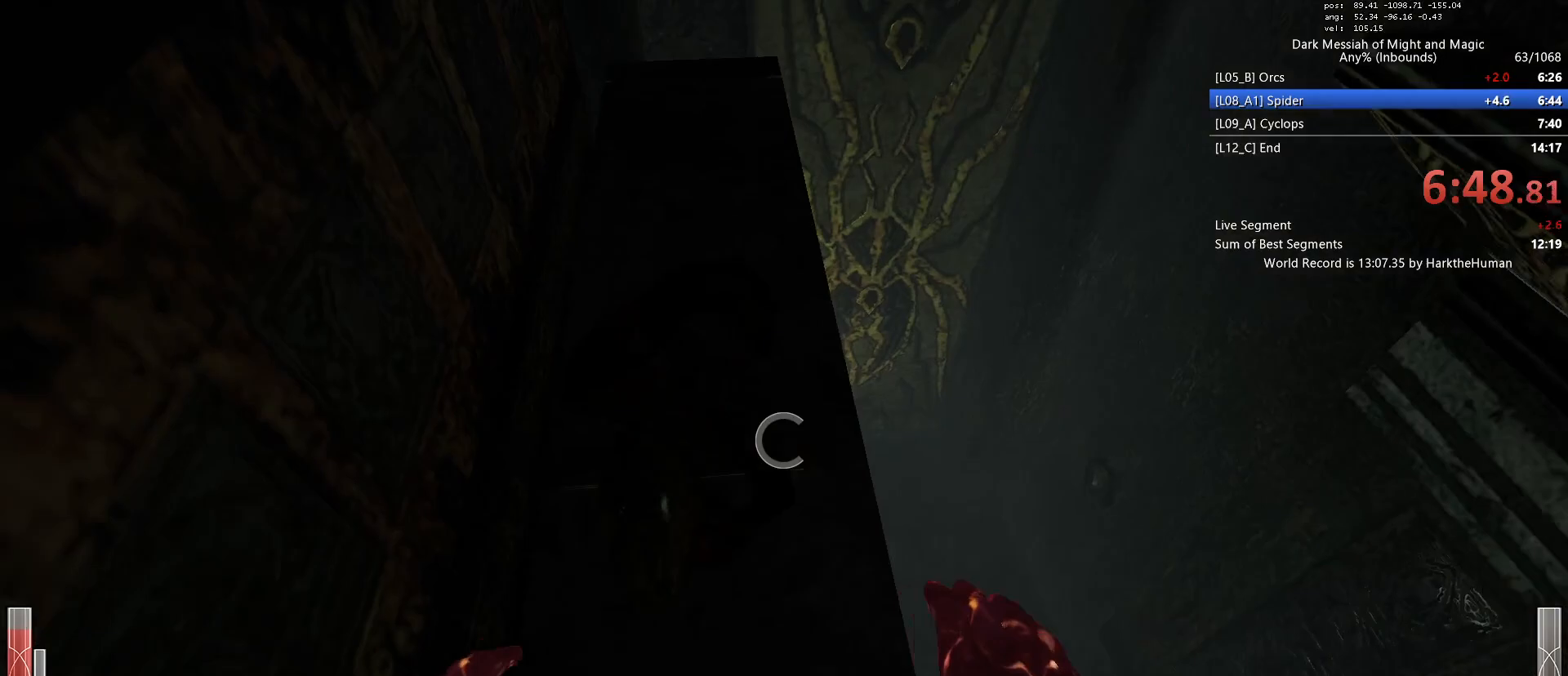
{"keys": [], "mouse": [], "events": []}
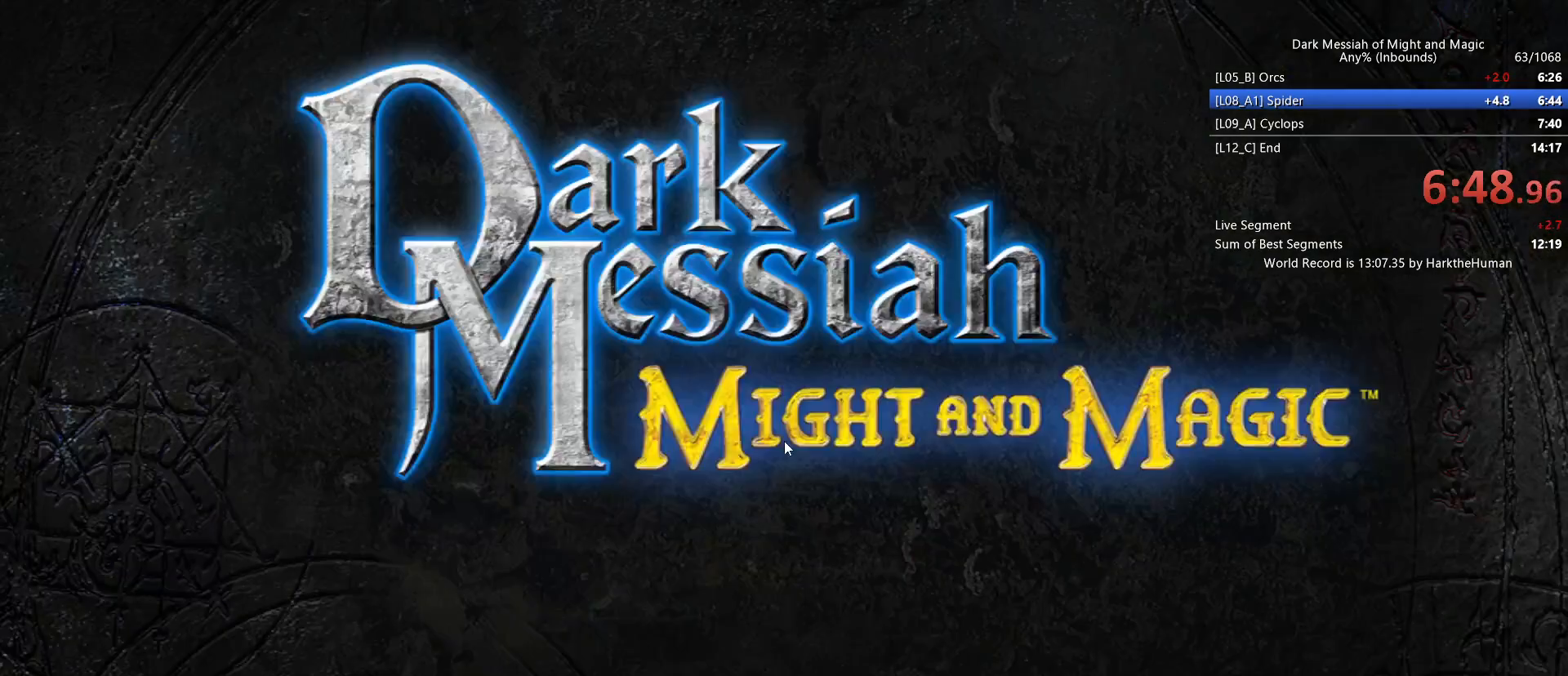
{"keys": [], "mouse": [], "events": []}
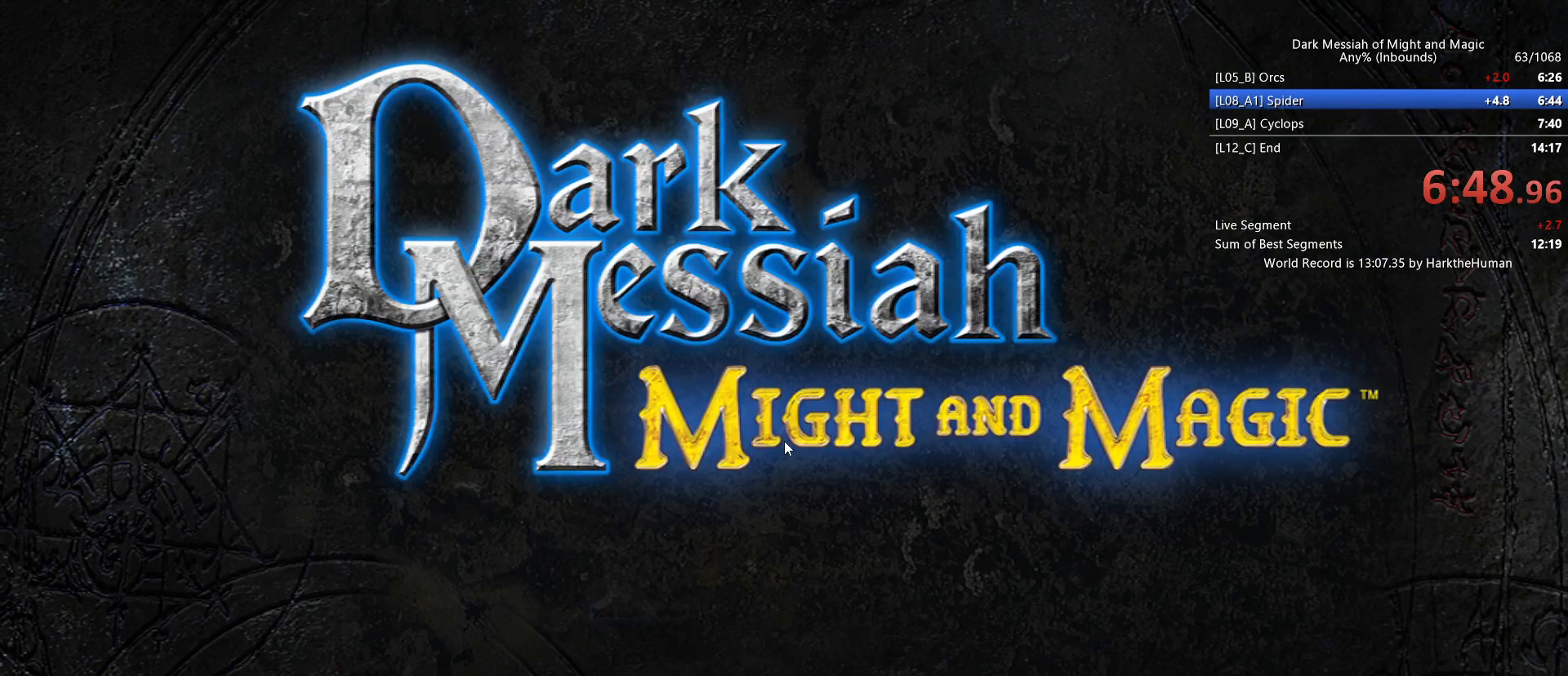
{"keys": [], "mouse": [], "events": []}
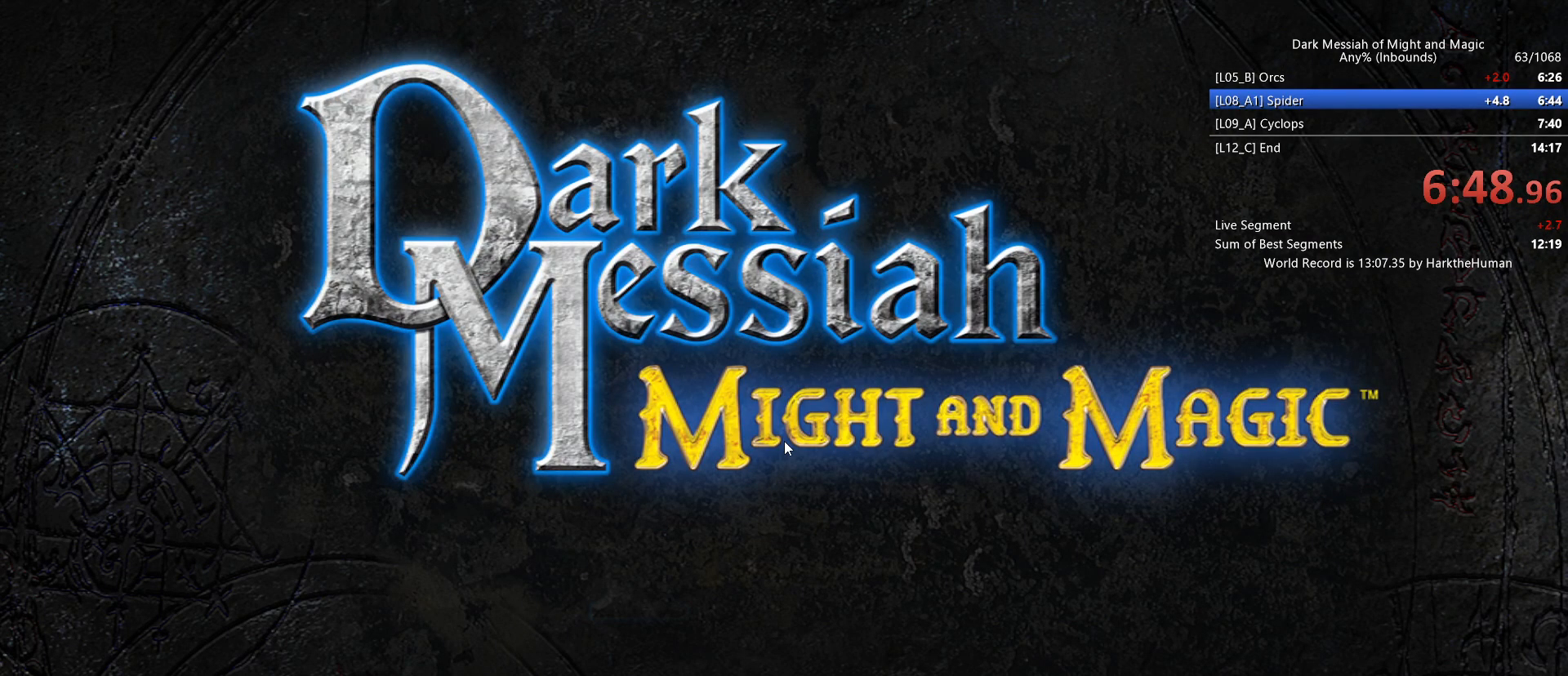
{"keys": [], "mouse": [], "events": []}
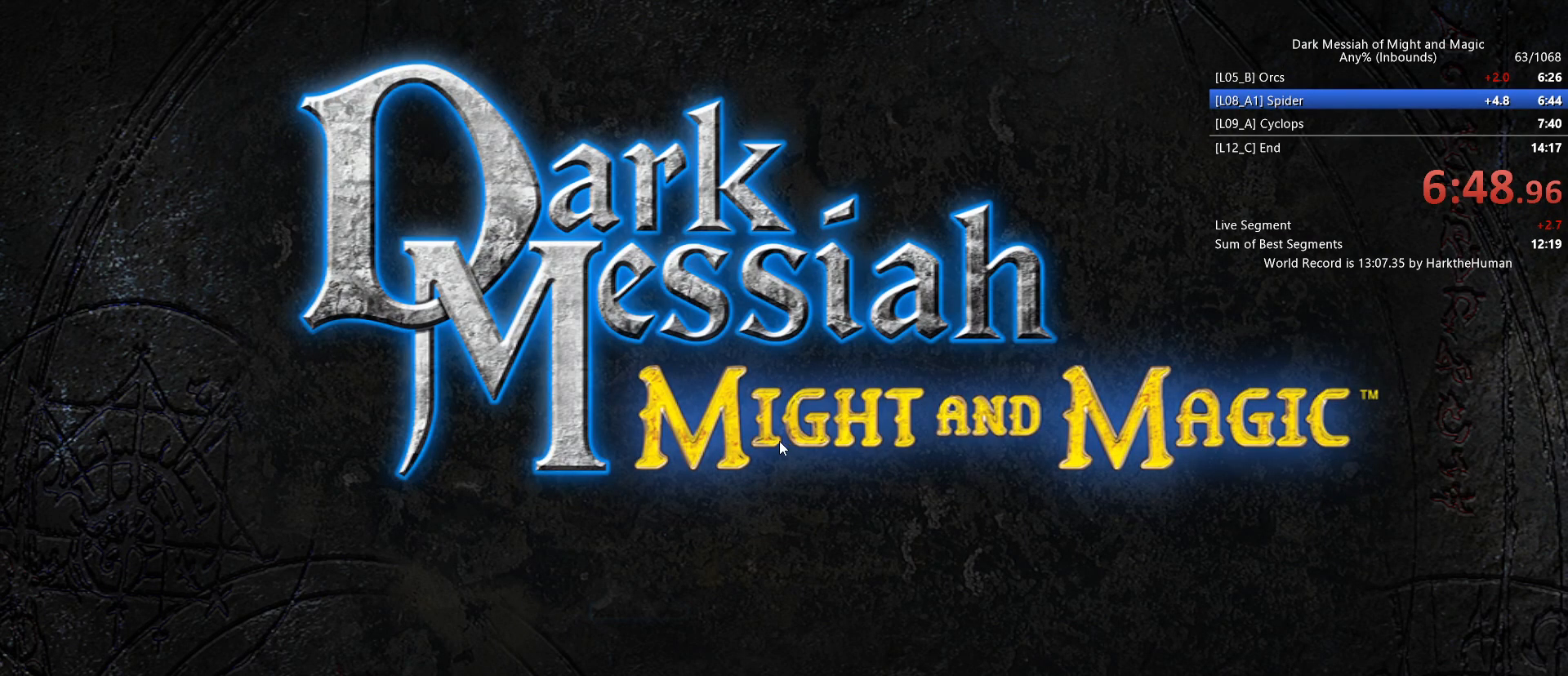
{"keys": [], "mouse": [], "events": []}
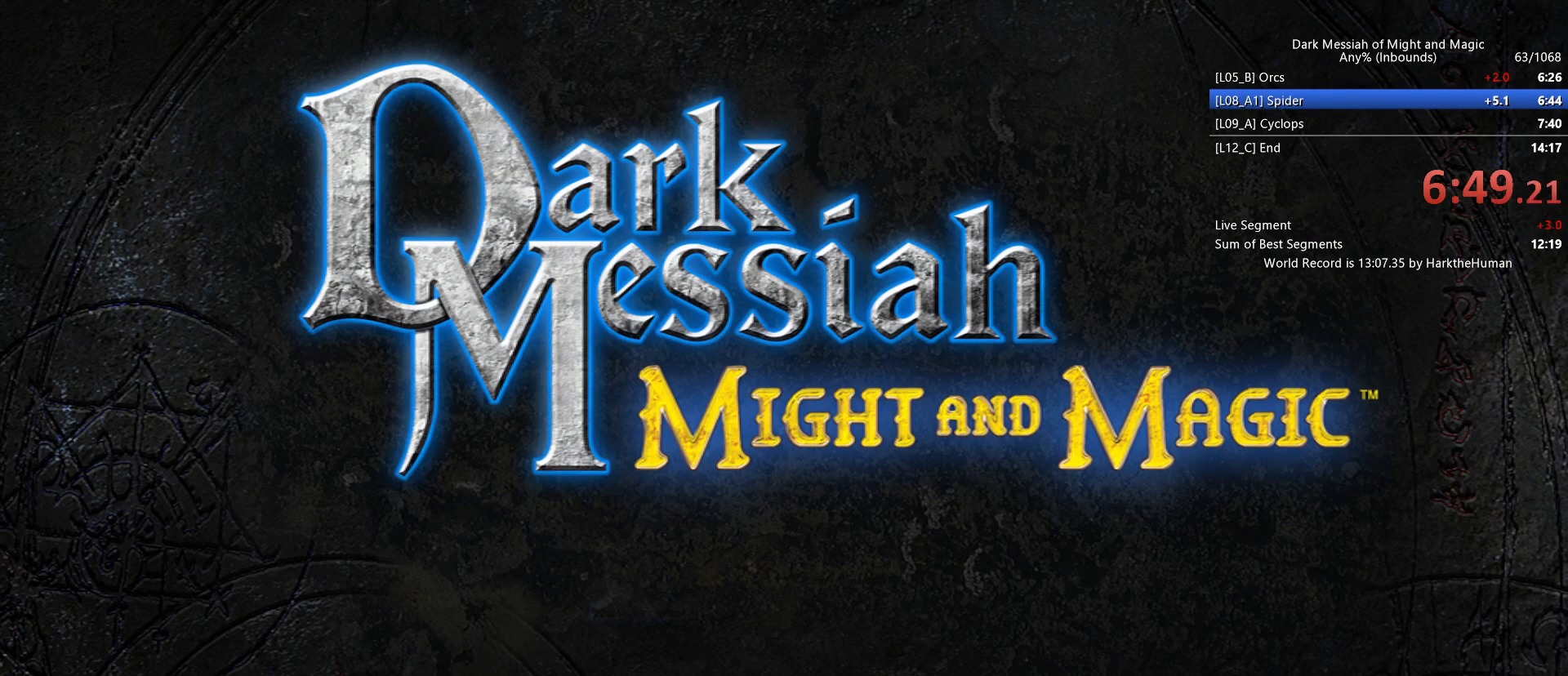
{"keys": ["d"], "mouse": [], "events": [[500, "d", "down"]]}
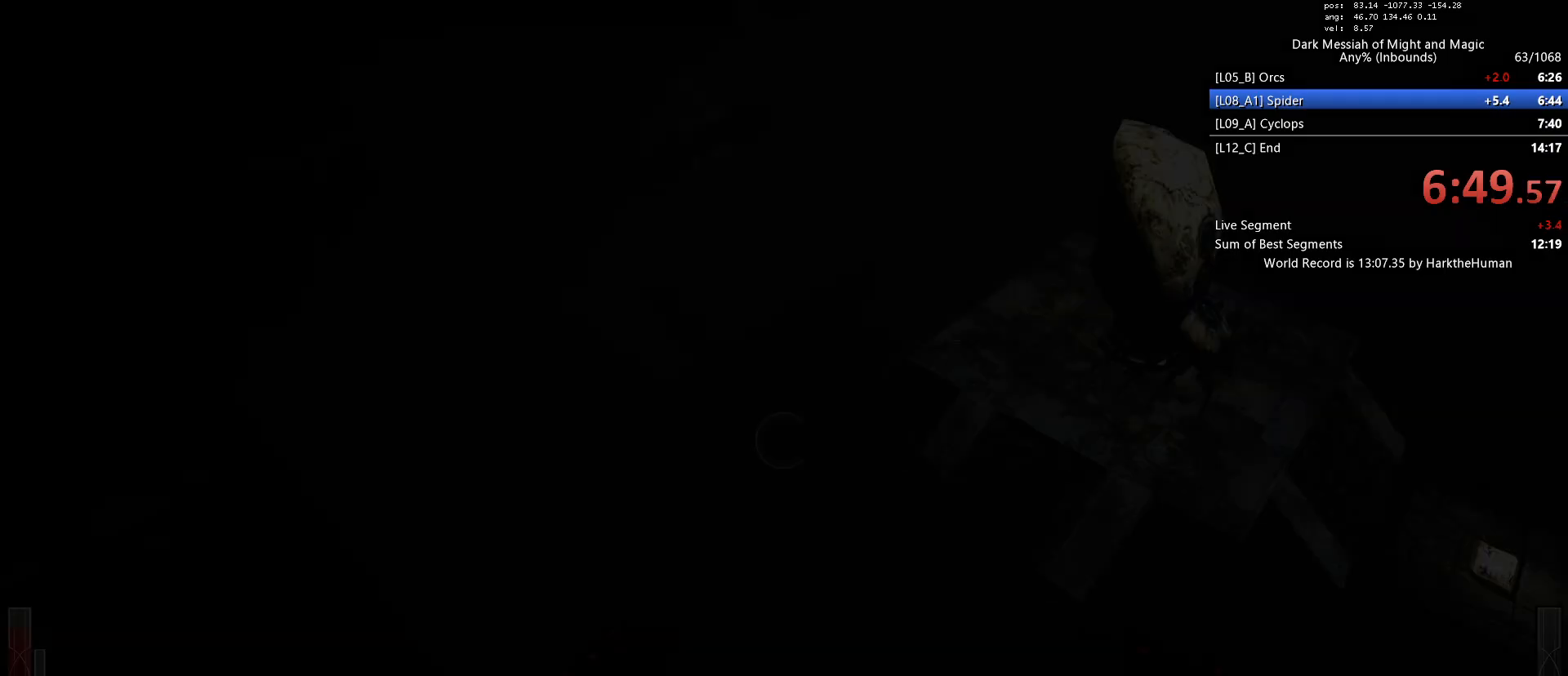
{"keys": [], "mouse": [], "events": [[133, "d", "up"]]}
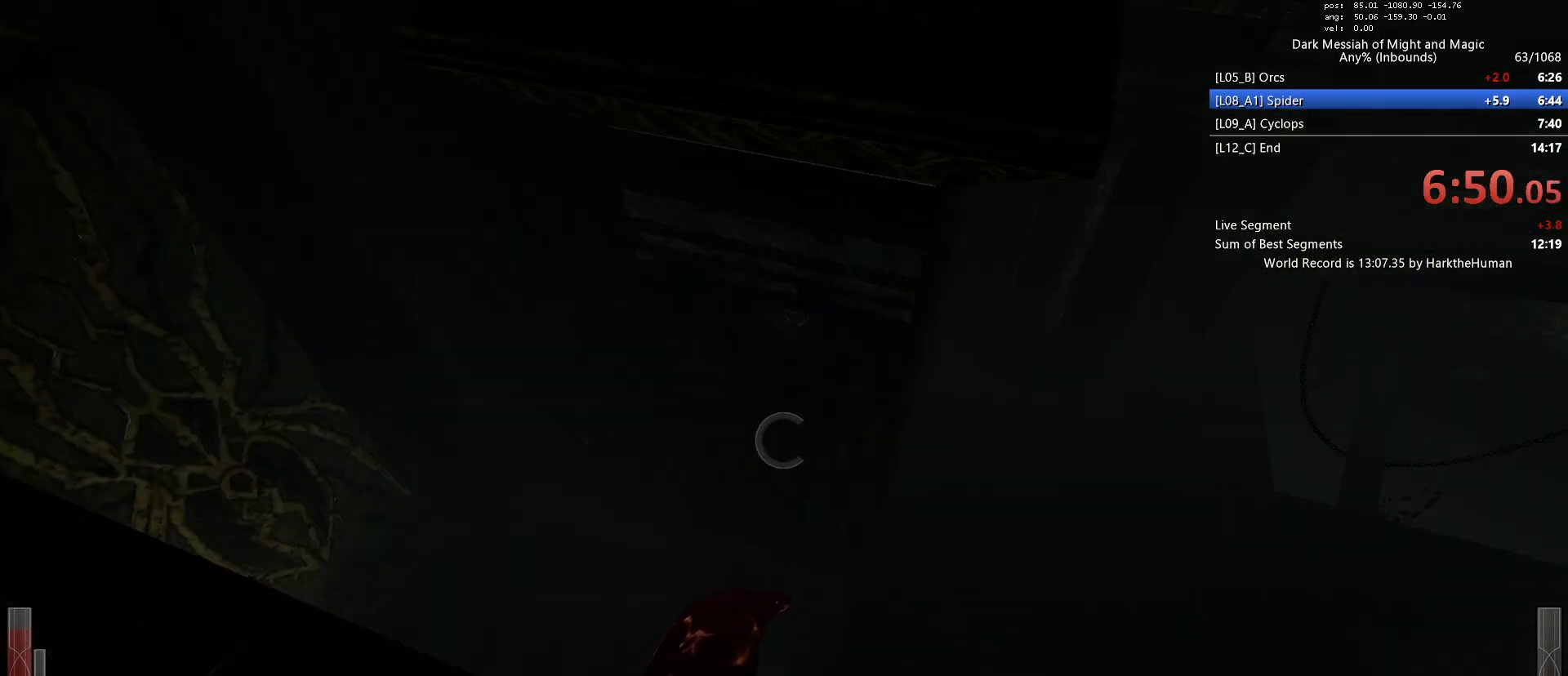
{"keys": ["w"], "mouse": [], "events": [[100, "w", "down"], [200, "d", "down"], [200, "w", "up"], [283, "d", "up"], [483, "w", "down"]]}
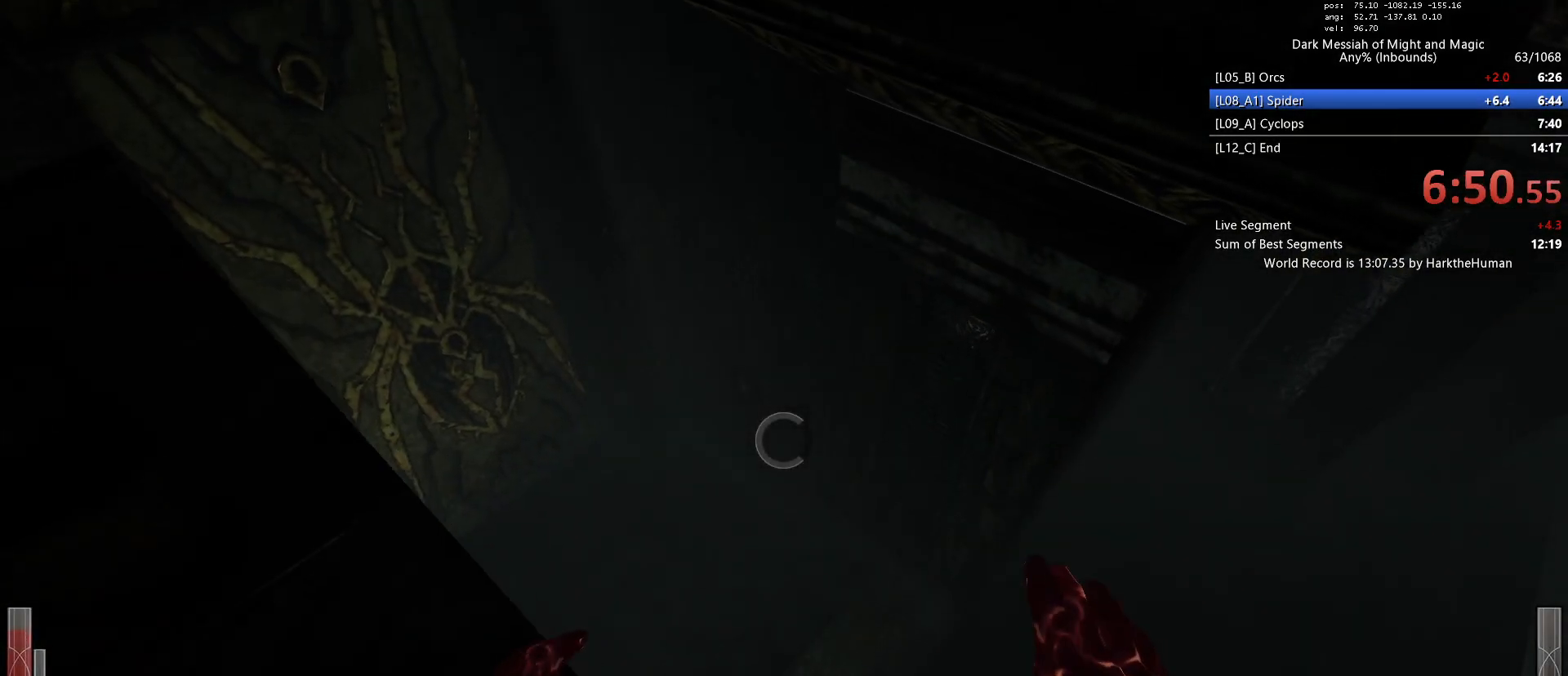
{"keys": ["a", "w"], "mouse": [], "events": [[217, "a", "down"], [267, "w", "up"], [500, "w", "down"]]}
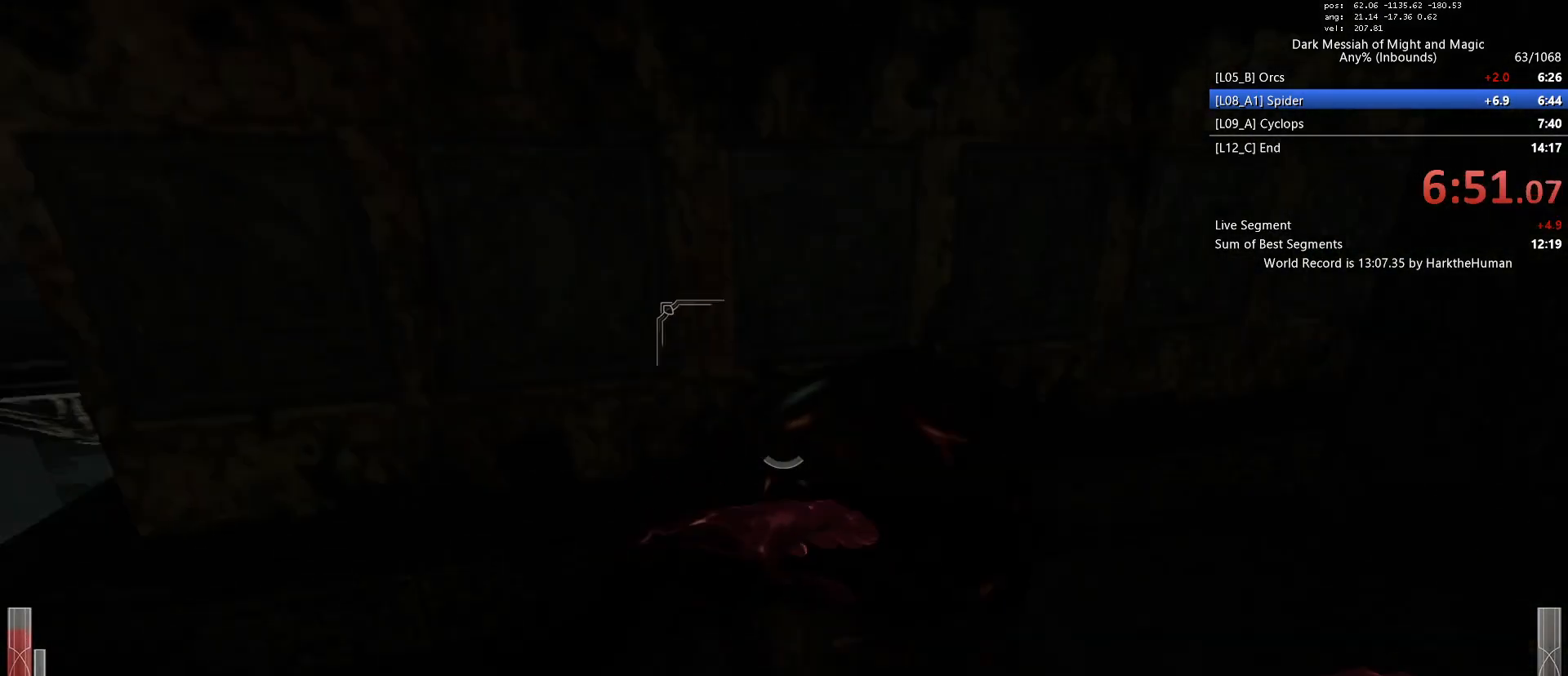
{"keys": ["w"], "mouse": [], "events": [[83, "a", "up"], [83, "space", "down"], [233, "mouse_middle", "down"], [233, "r", "down"], [317, "mouse_middle", "up"], [317, "r", "up"], [317, "space", "up"]]}
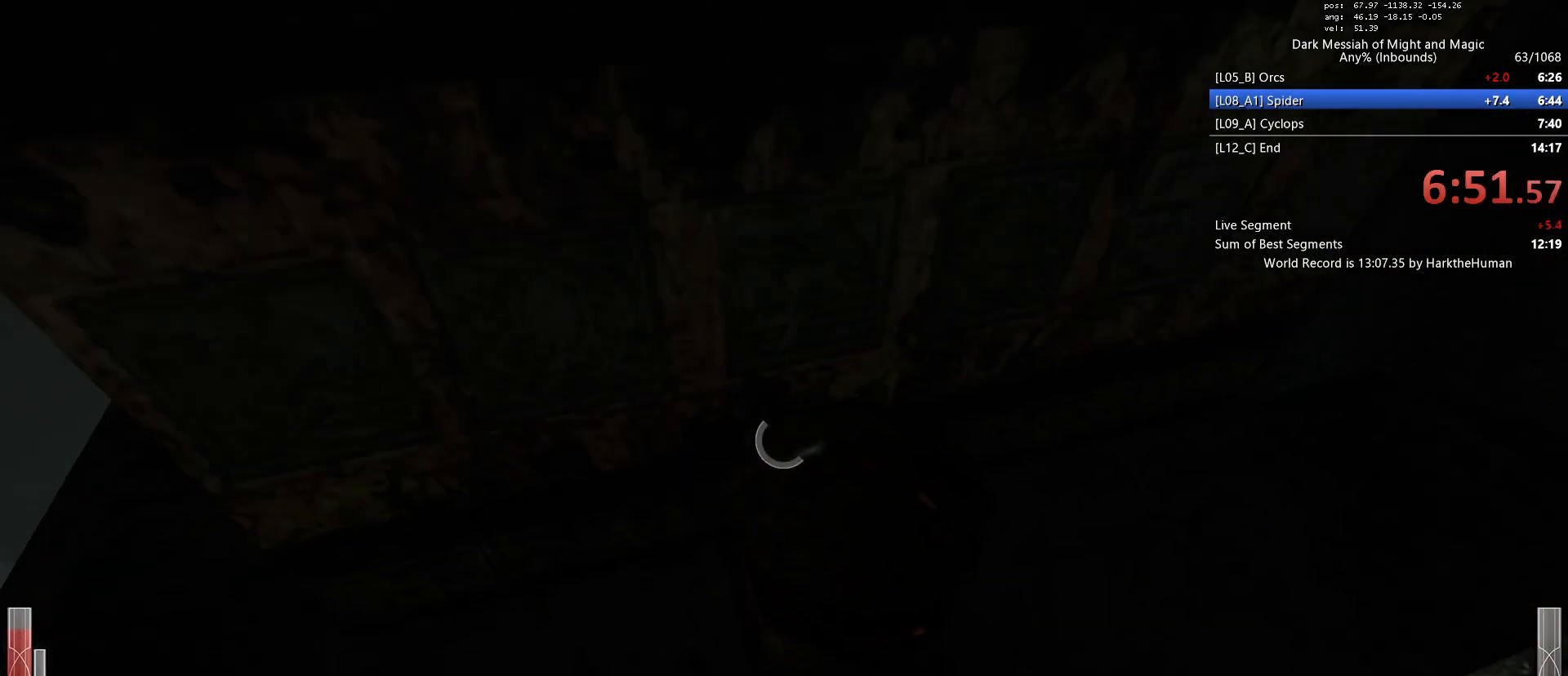
{"keys": [], "mouse": [], "events": [[50, "w", "up"], [100, "a", "down"], [350, "a", "up"]]}
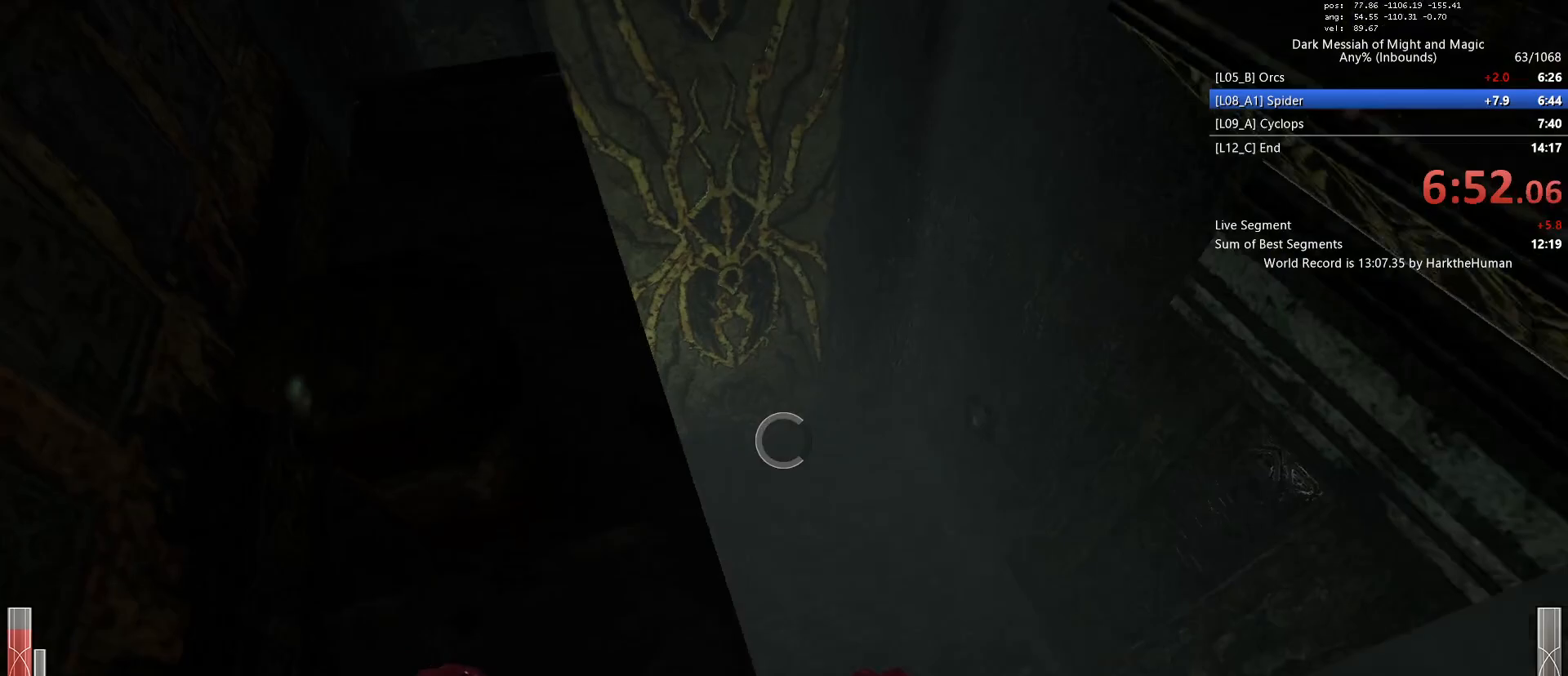
{"keys": ["a"], "mouse": [], "events": [[167, "w", "down"], [450, "a", "down"], [450, "w", "up"]]}
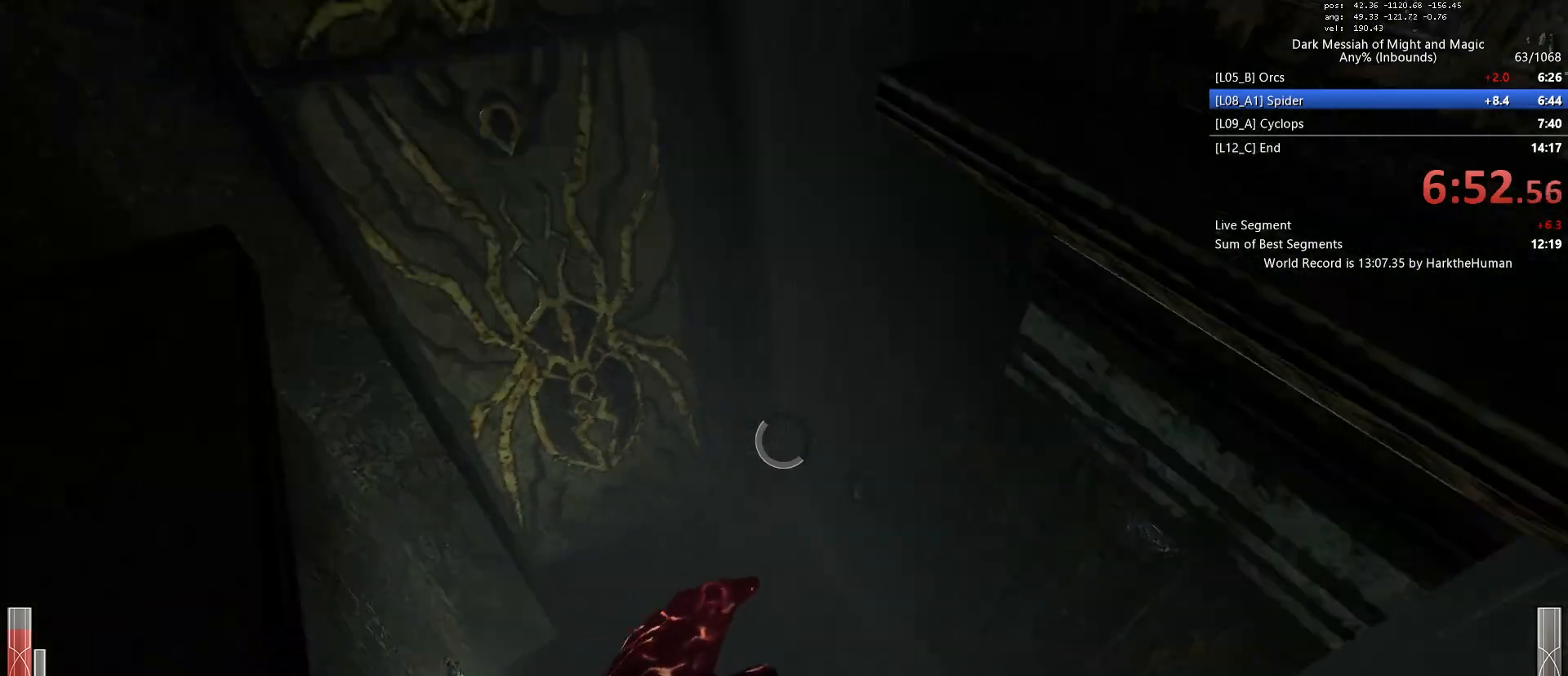
{"keys": ["r", "space", "w"], "mouse": ["middle"], "events": [[233, "w", "down"], [317, "a", "up"], [317, "space", "down"], [467, "mouse_middle", "down"], [467, "r", "down"]]}
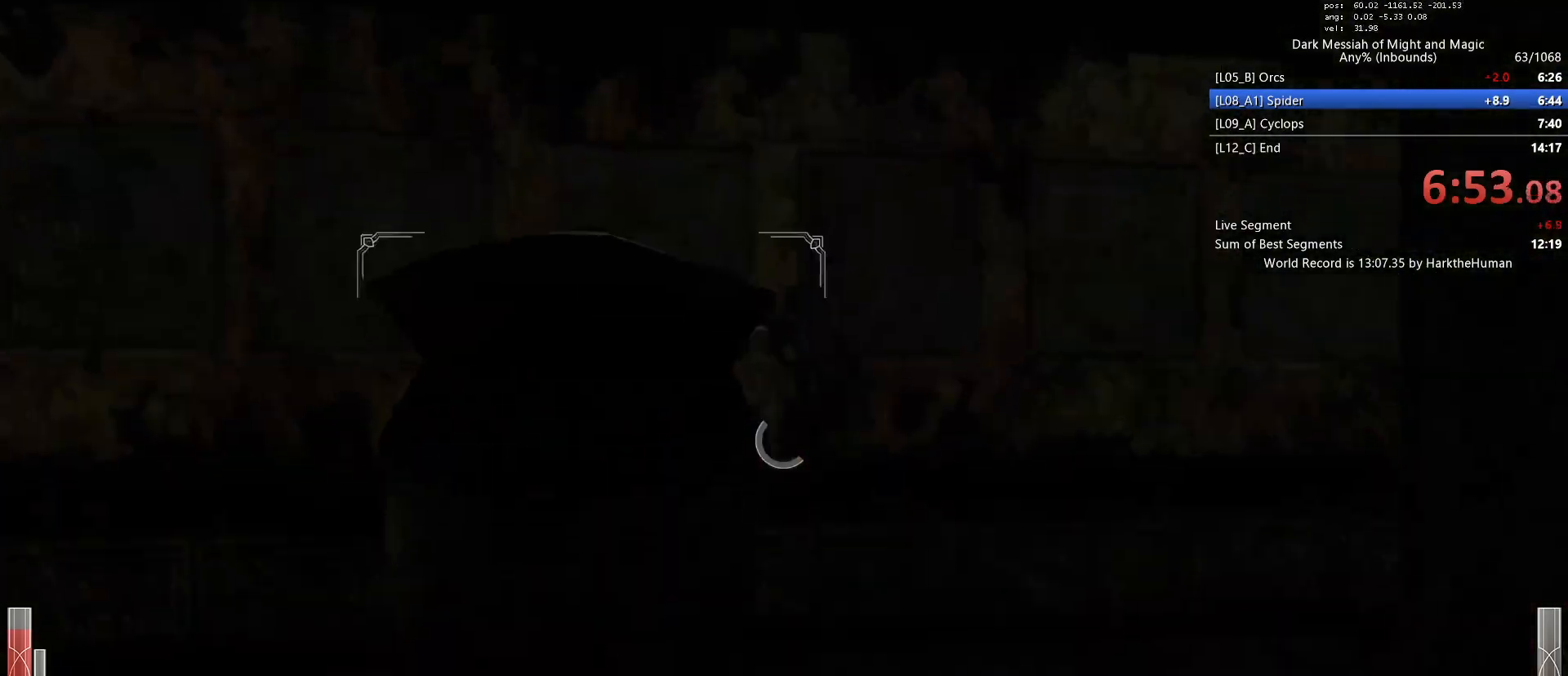
{"keys": ["w"], "mouse": [], "events": [[50, "mouse_middle", "up"], [50, "r", "up"], [50, "space", "up"], [250, "2", "down"], [333, "2", "up"]]}
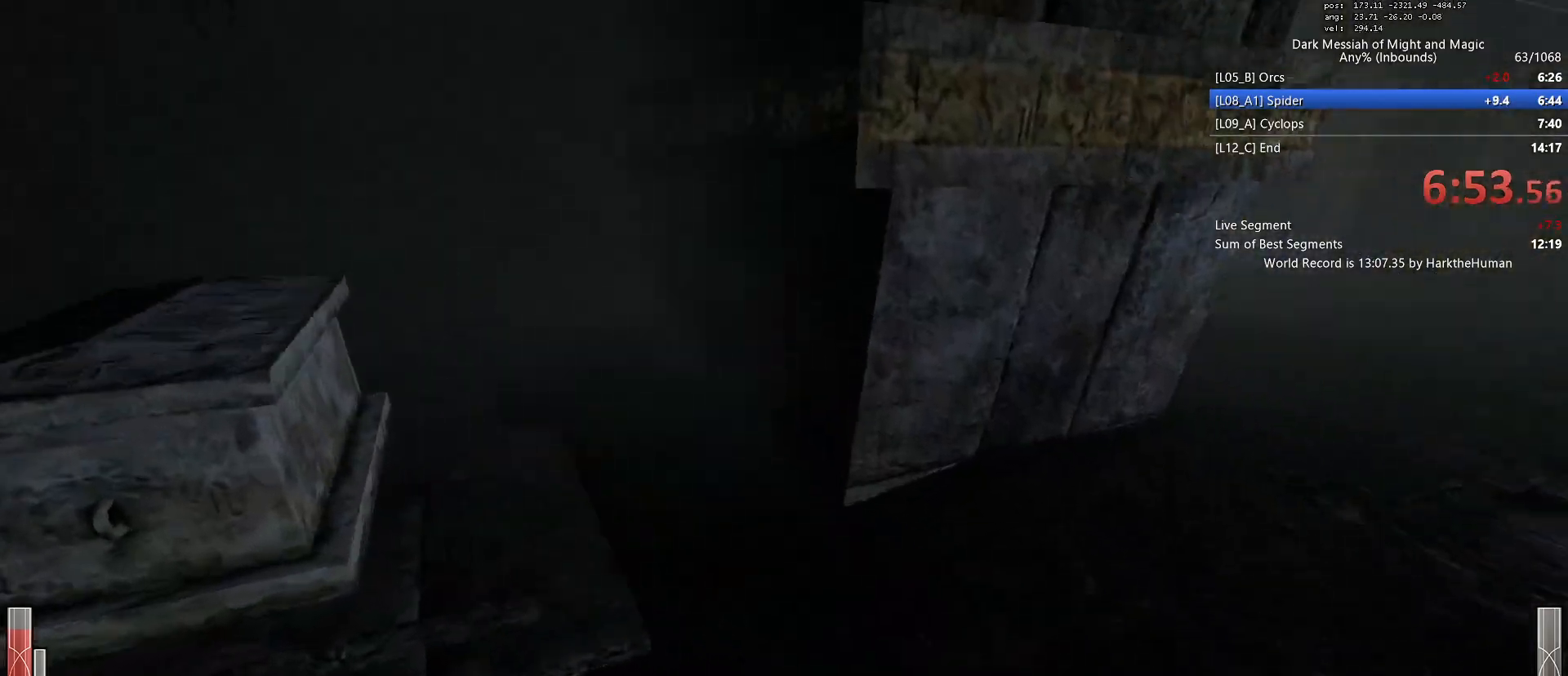
{"keys": ["shift", "w"], "mouse": [], "events": [[67, "shift", "down"]]}